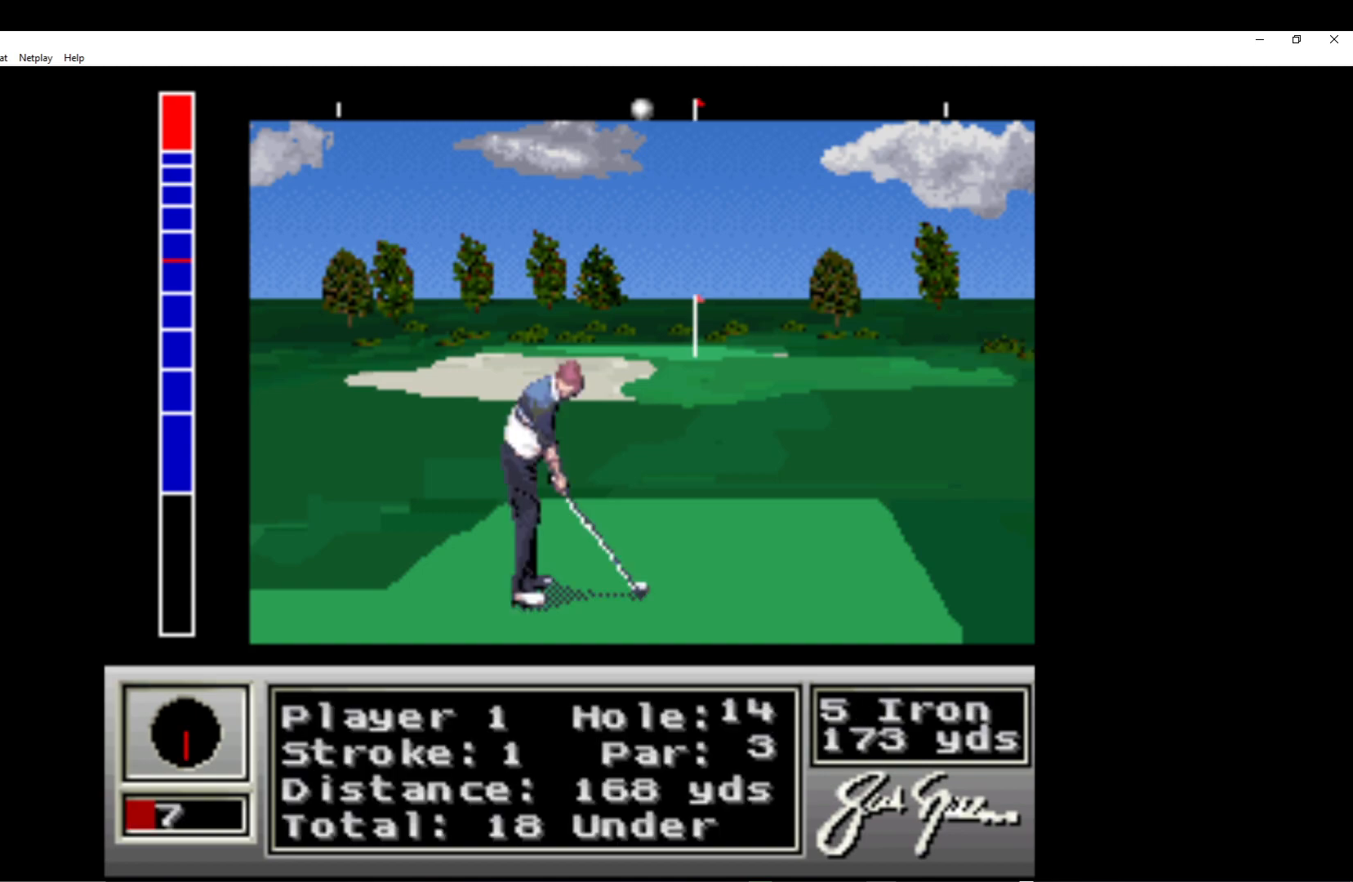
Gameplay with a controller (Xbox layout); each line is a JSON object with the inputs held at the frame after it. "events" lists button and stick changes between this image and that frame as [ms after this image, input, new state], when the widget could be followed in between. Not read: right_stick.
{"buttons": ["DPAD_RIGHT"], "left_stick": "center", "events": [[417, "DPAD_RIGHT", "down"]]}
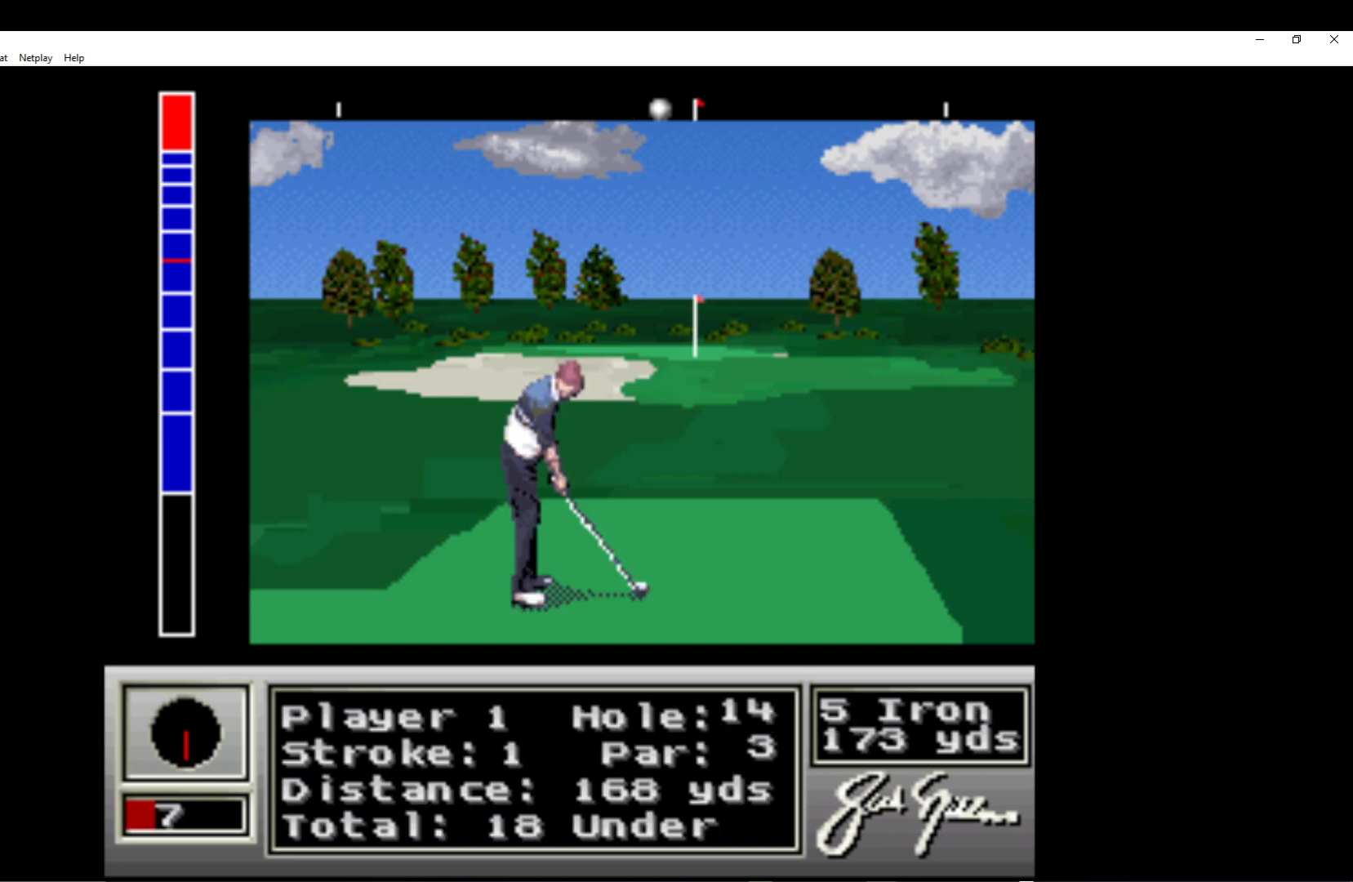
{"buttons": [], "left_stick": "center", "events": [[83, "DPAD_RIGHT", "up"], [417, "DPAD_RIGHT", "down"], [483, "DPAD_RIGHT", "up"]]}
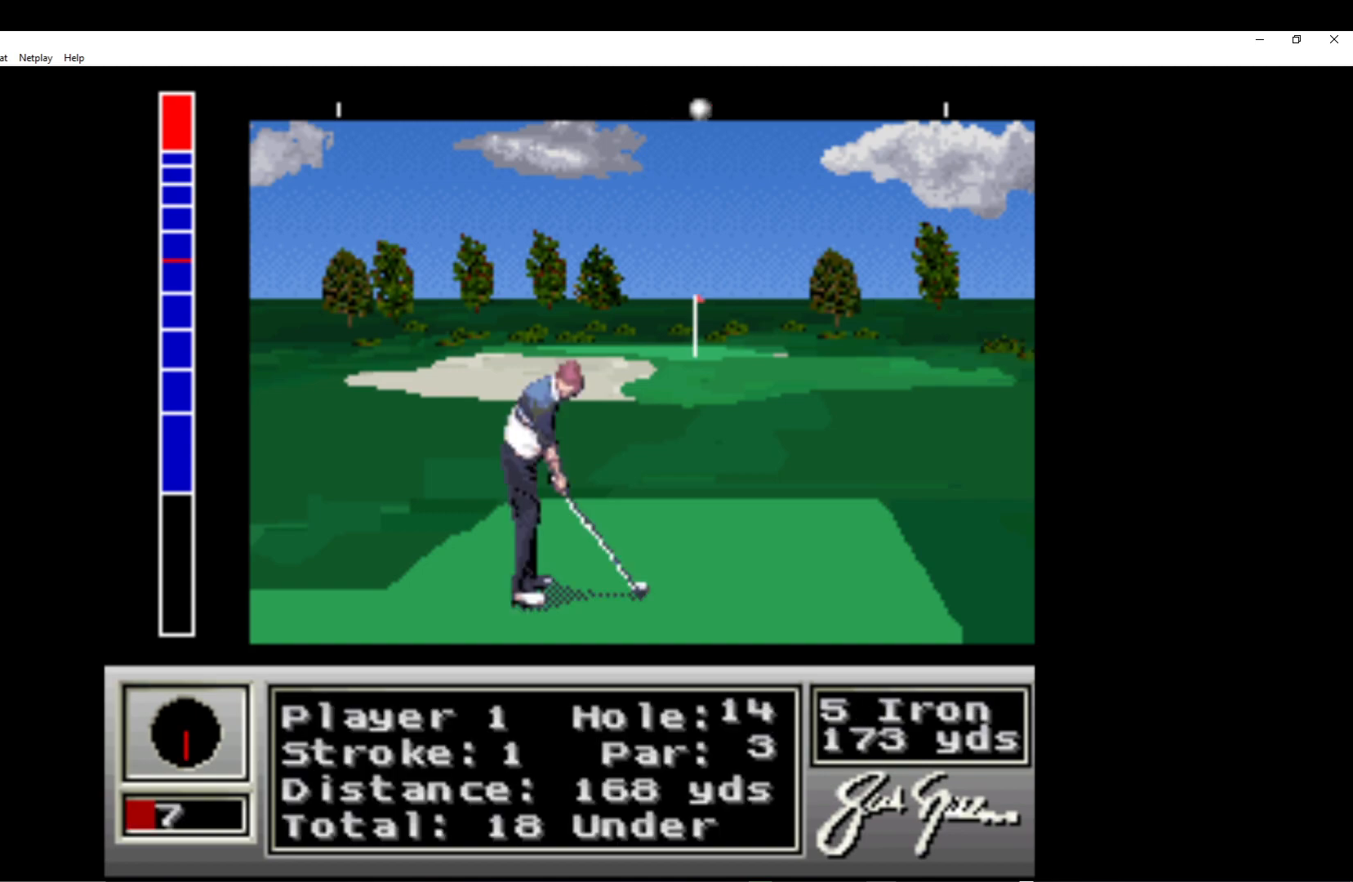
{"buttons": [], "left_stick": "center", "events": []}
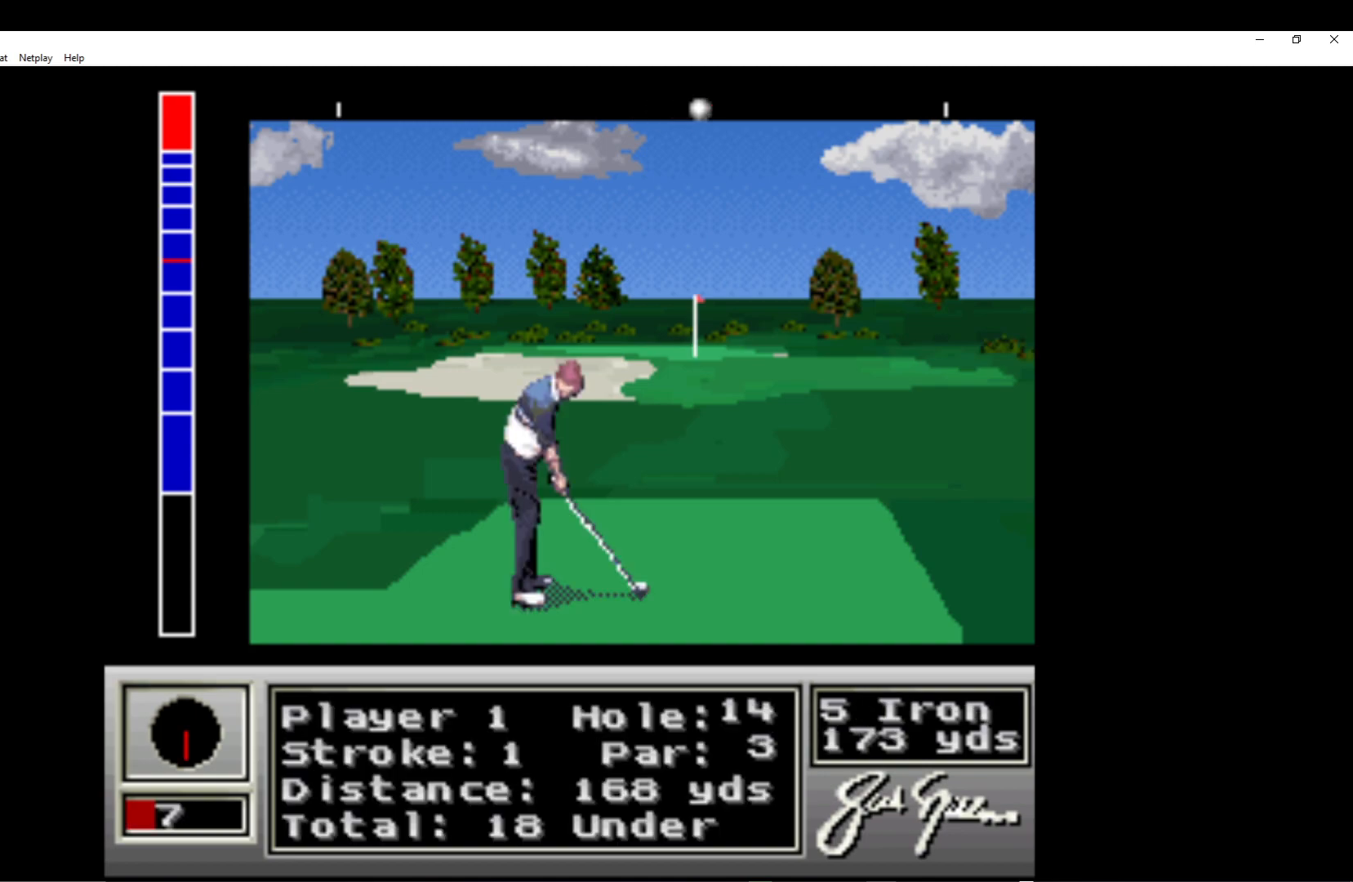
{"buttons": [], "left_stick": "center", "events": [[67, "A", "down"], [183, "A", "up"]]}
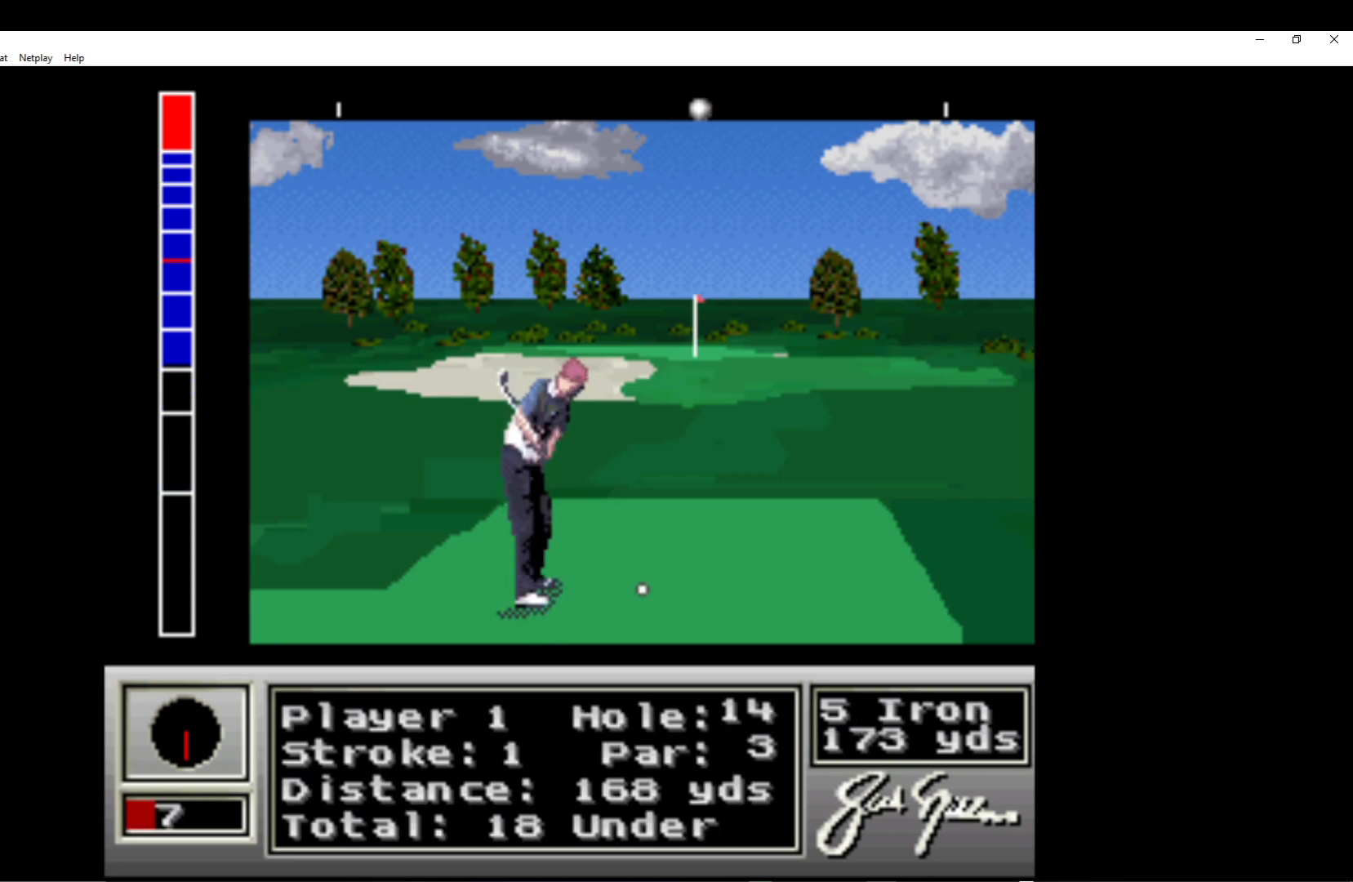
{"buttons": [], "left_stick": "center", "events": []}
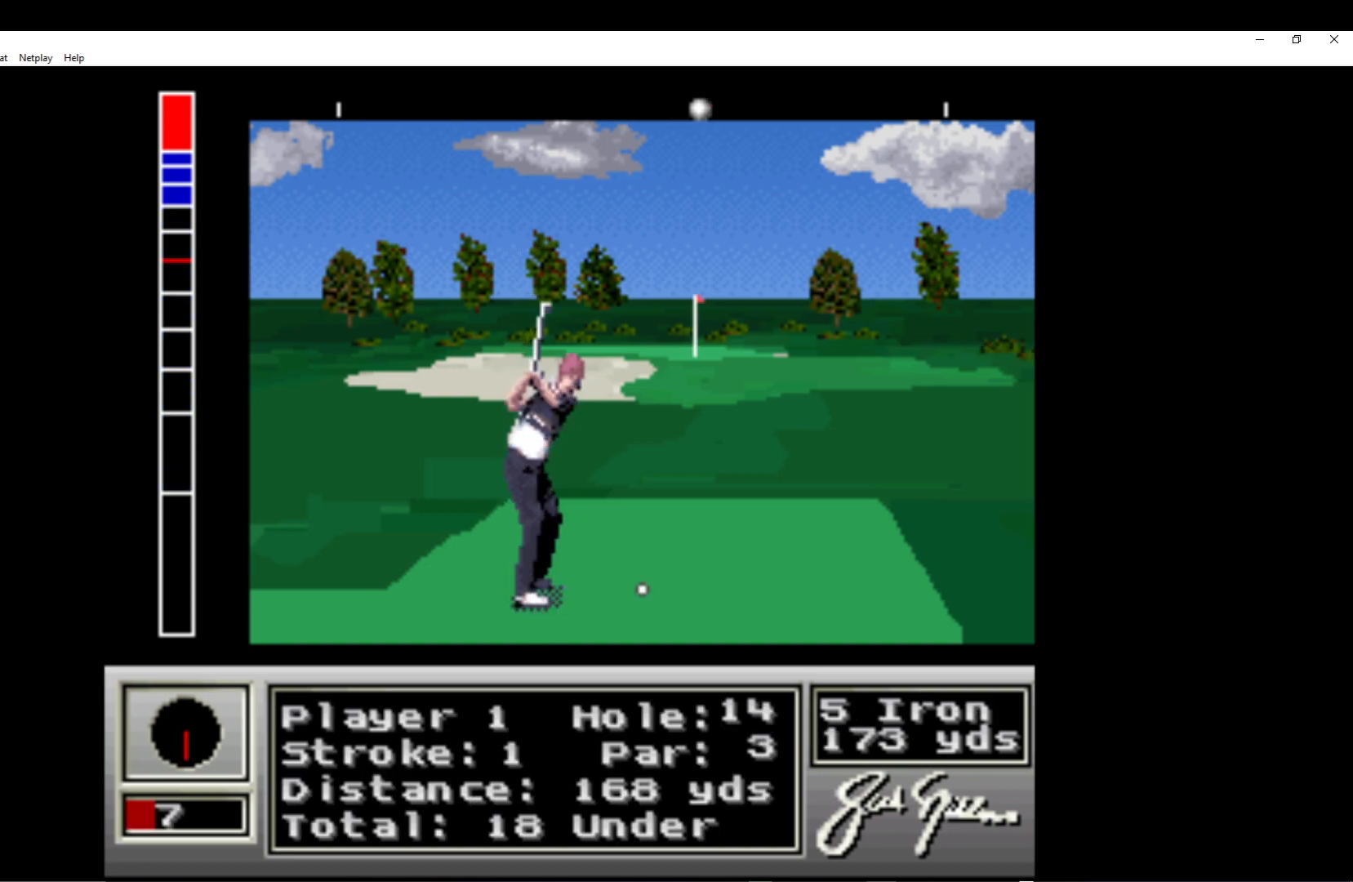
{"buttons": [], "left_stick": "center", "events": [[150, "A", "down"], [267, "A", "up"]]}
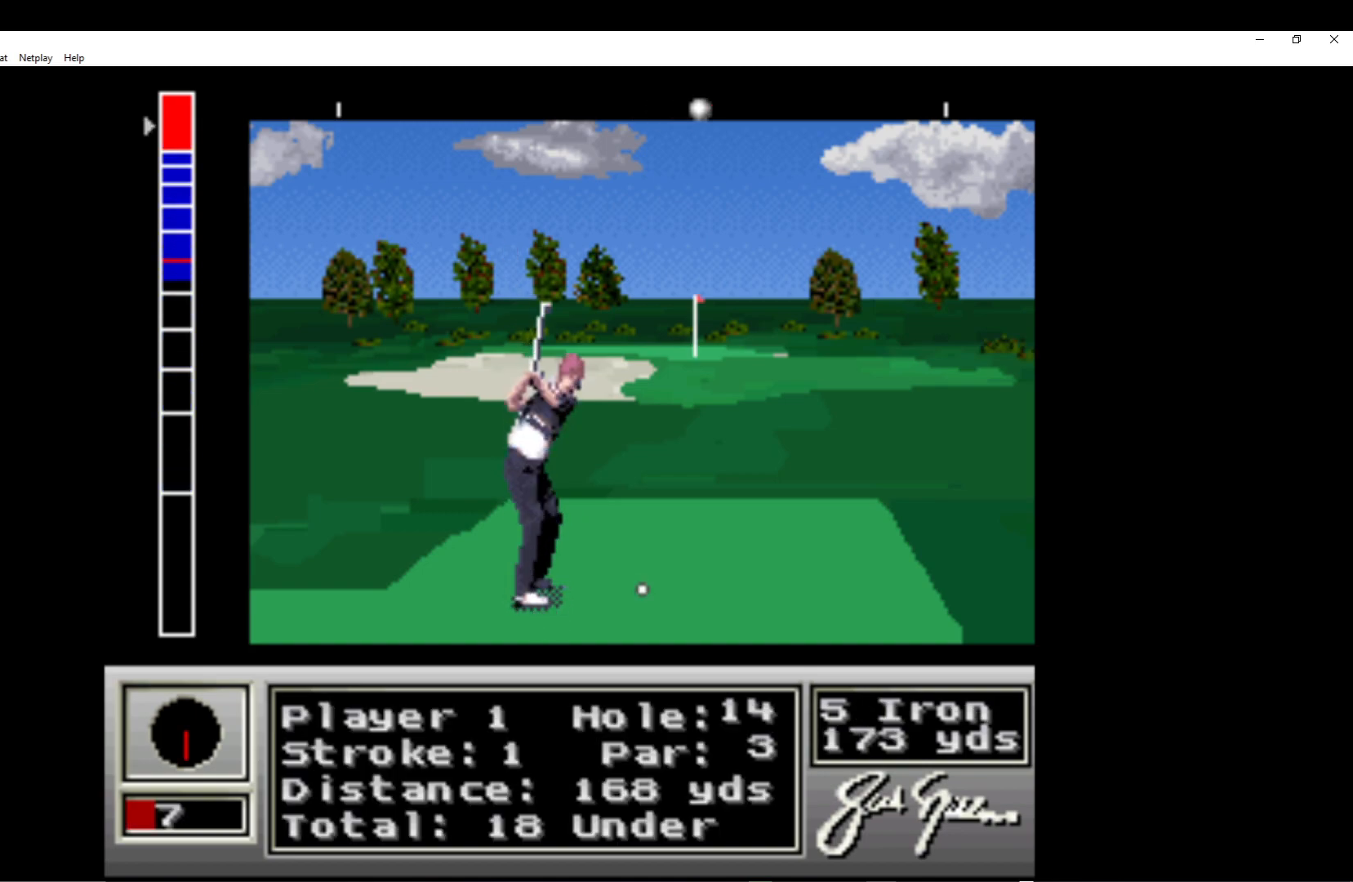
{"buttons": [], "left_stick": "center", "events": []}
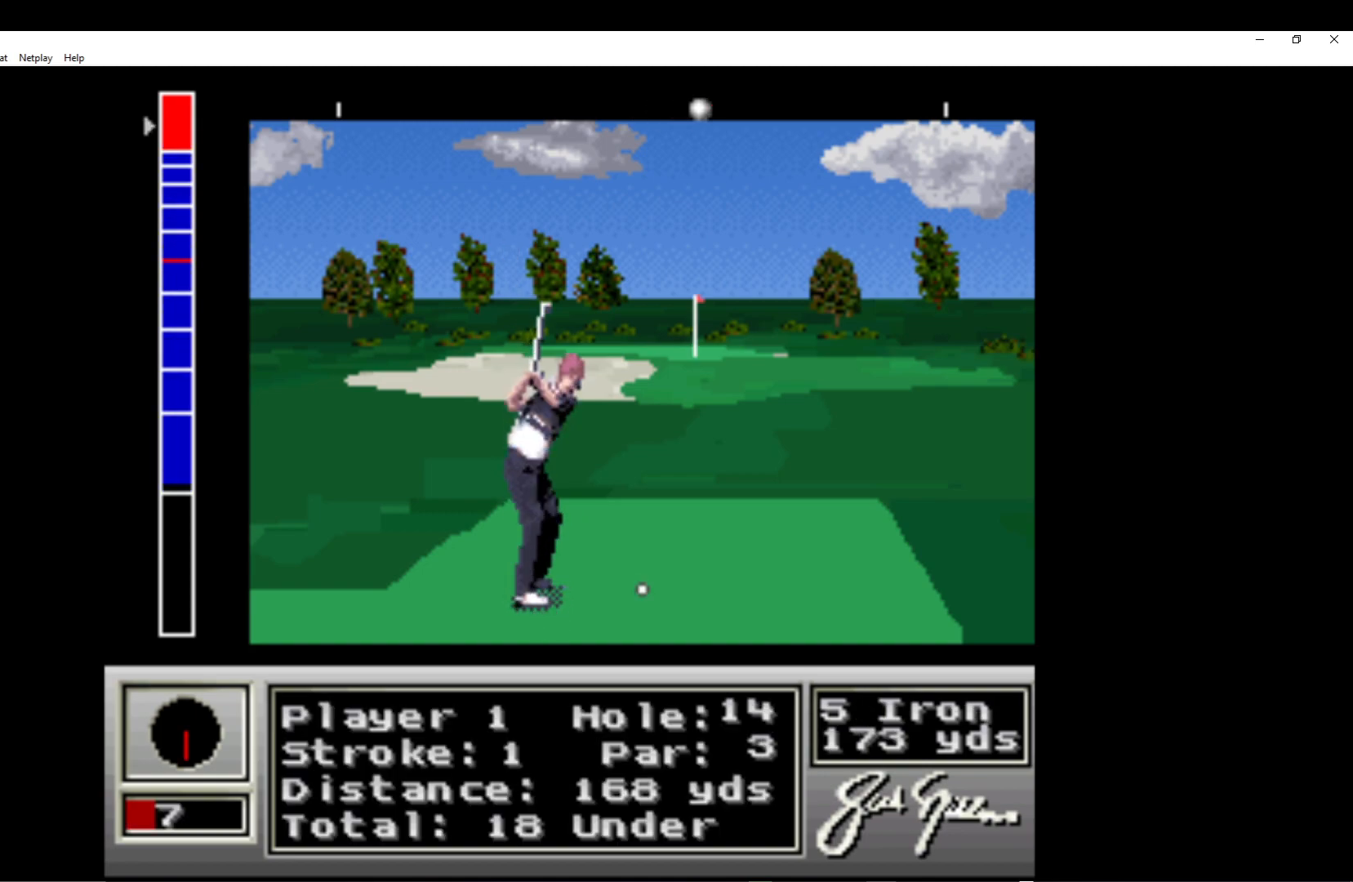
{"buttons": [], "left_stick": "center", "events": [[33, "A", "down"], [333, "A", "up"]]}
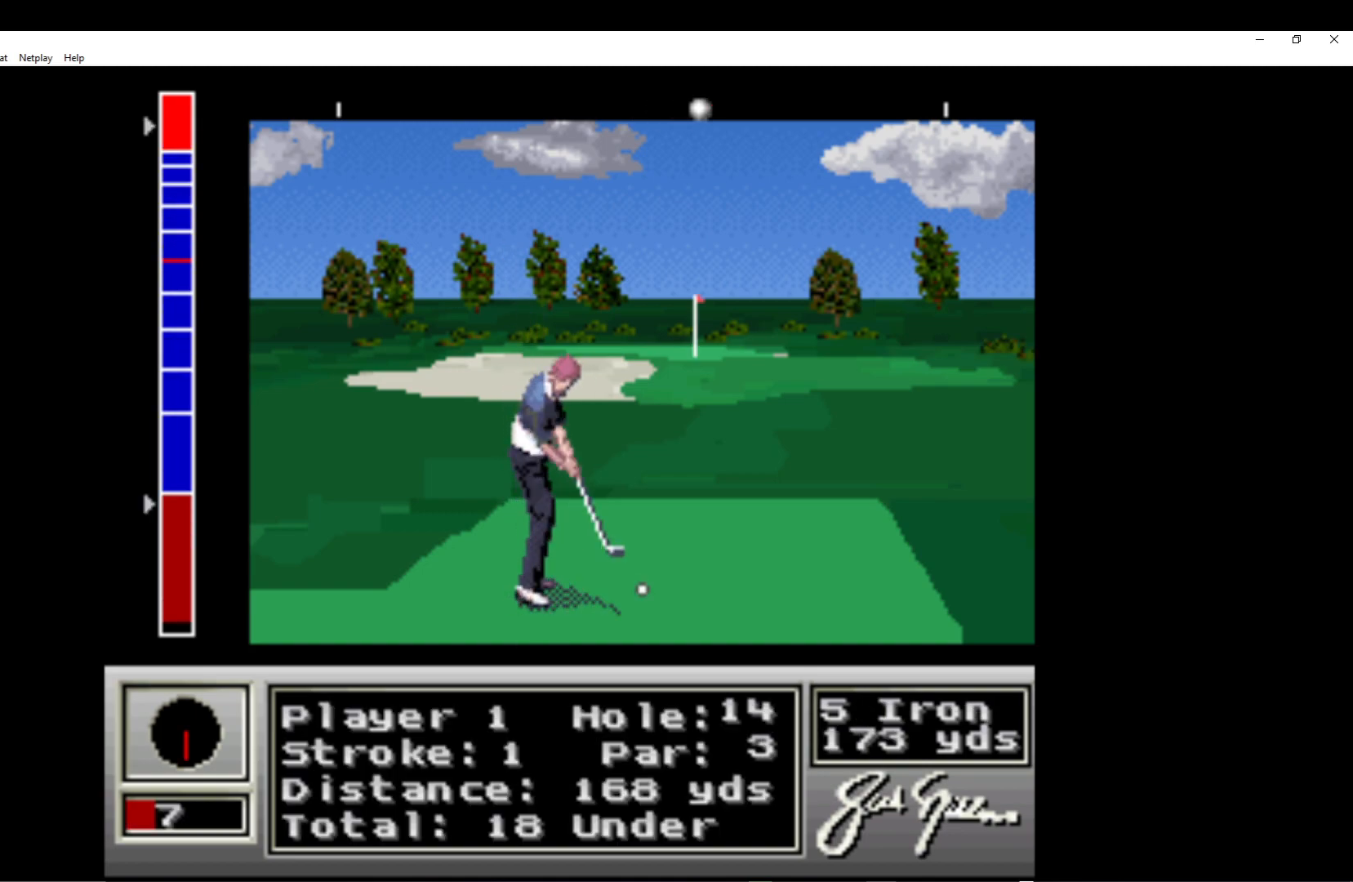
{"buttons": [], "left_stick": "center", "events": []}
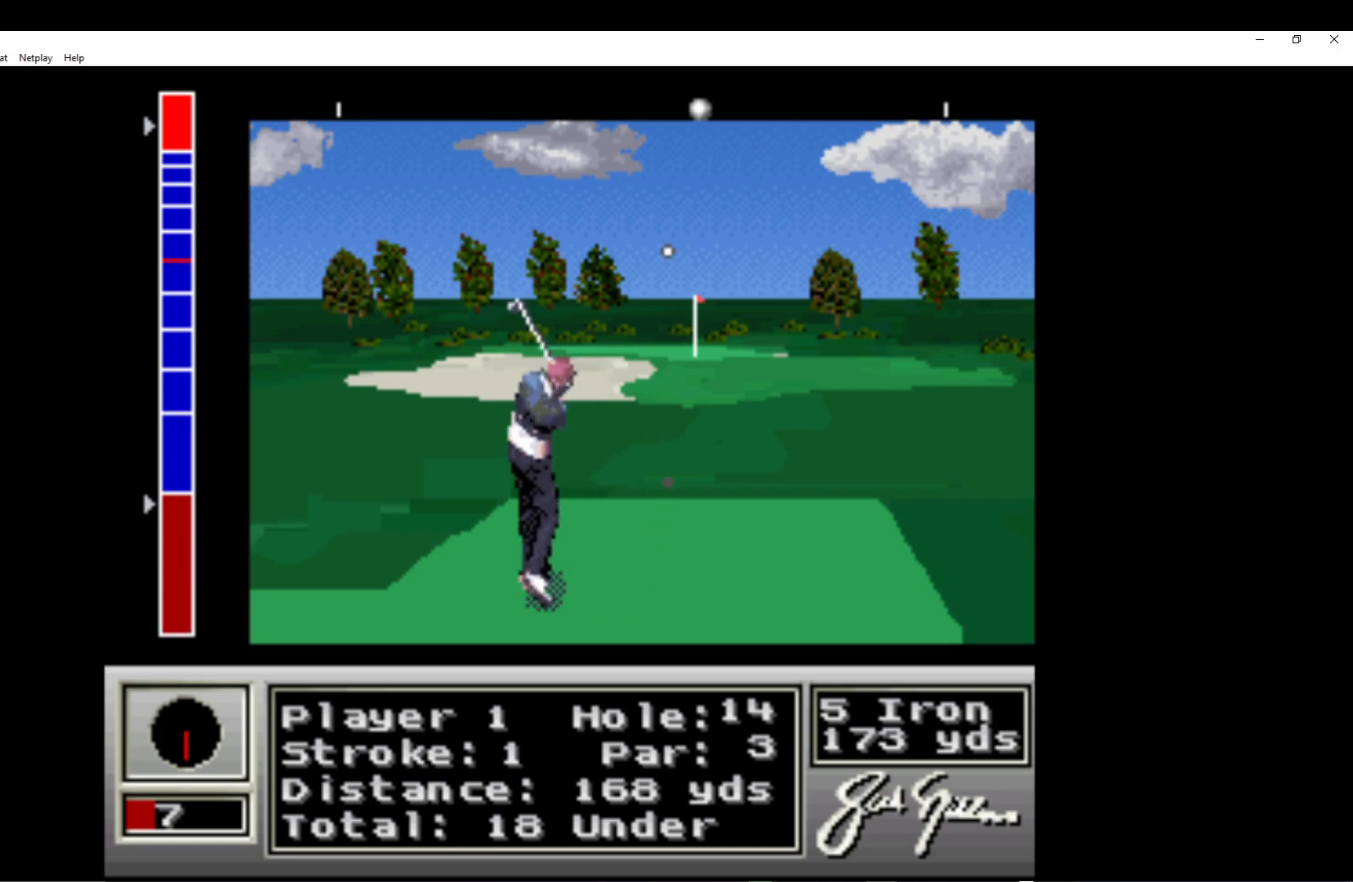
{"buttons": [], "left_stick": "center", "events": []}
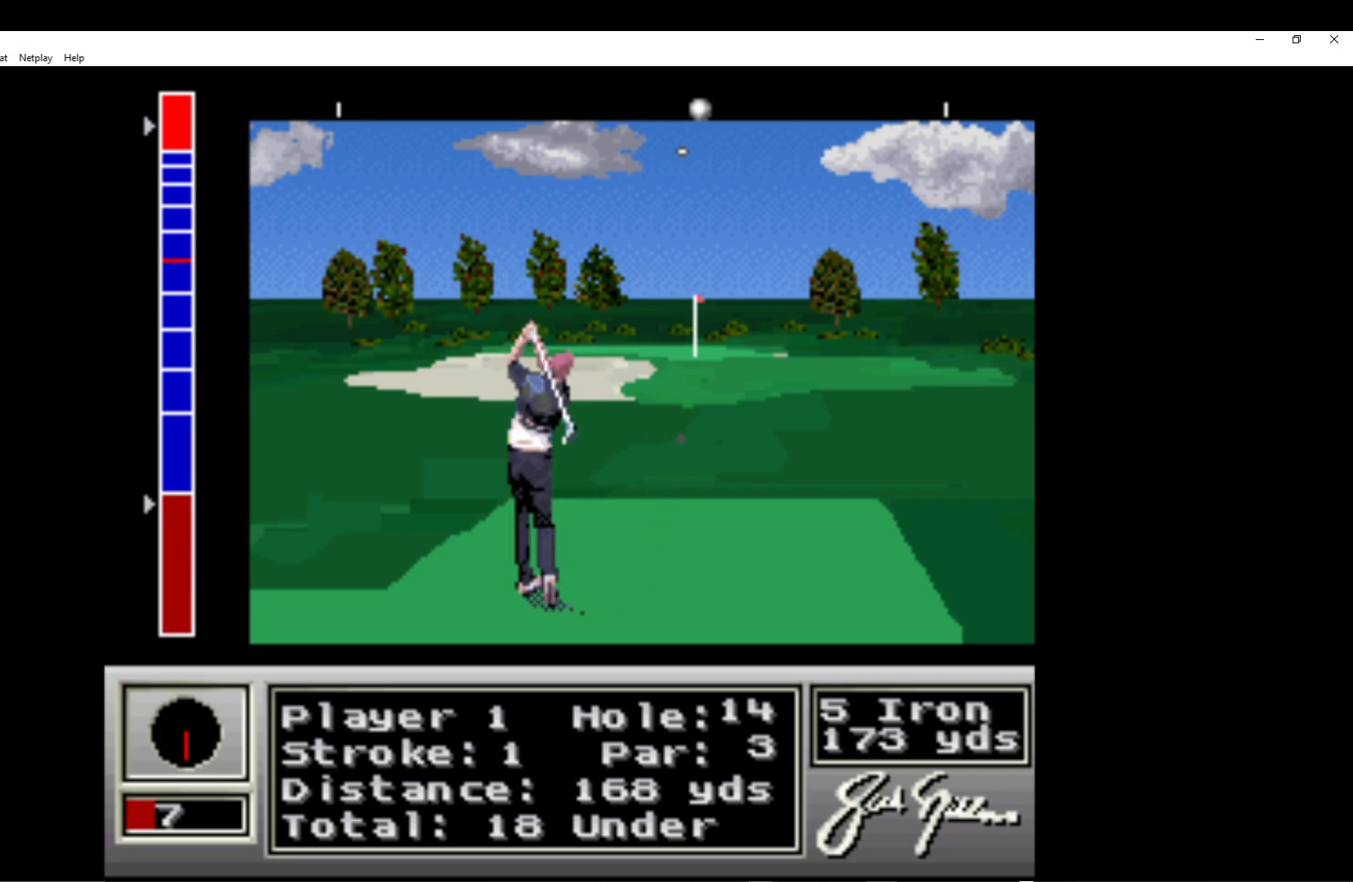
{"buttons": [], "left_stick": "center", "events": []}
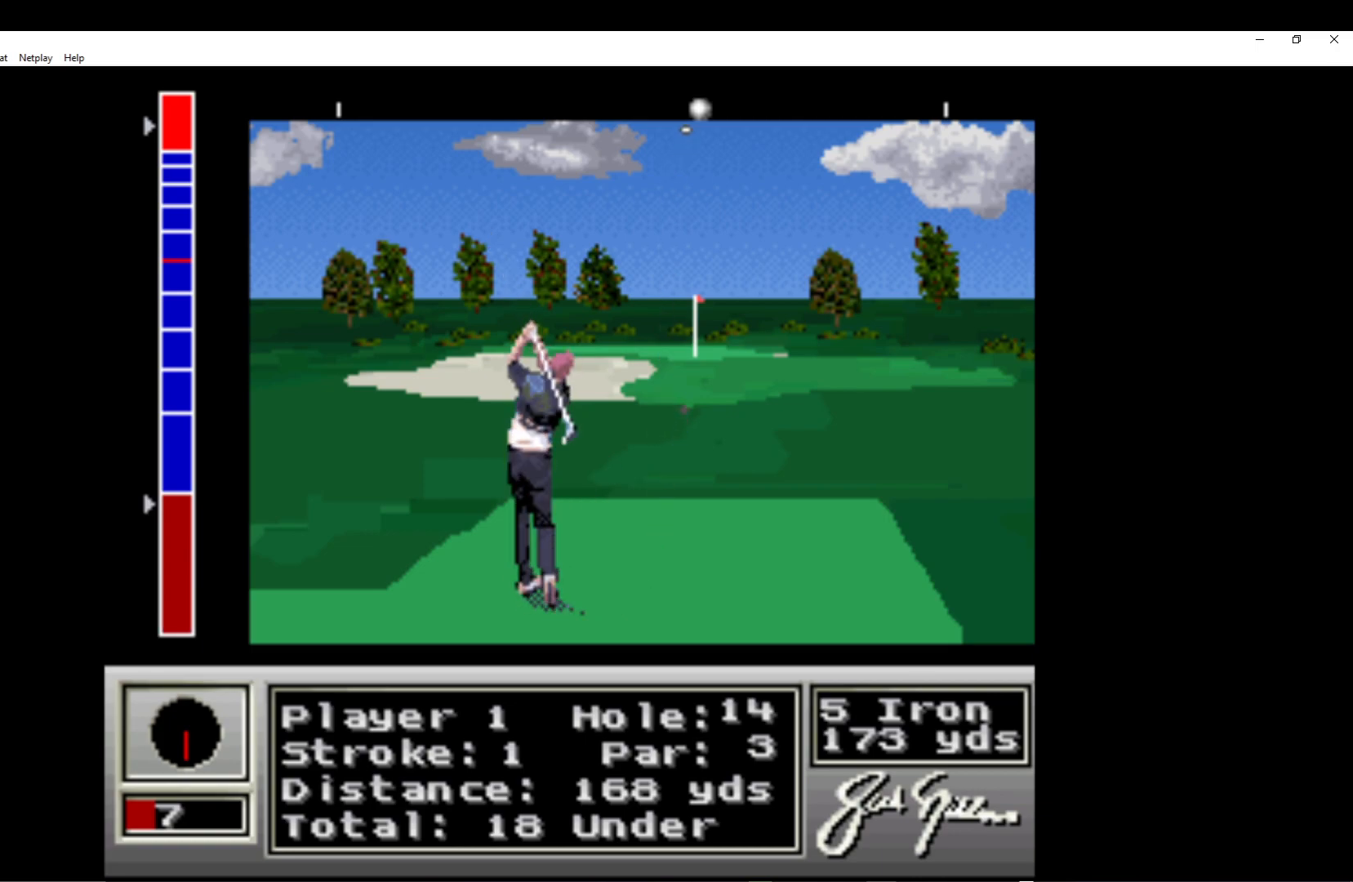
{"buttons": [], "left_stick": "center", "events": []}
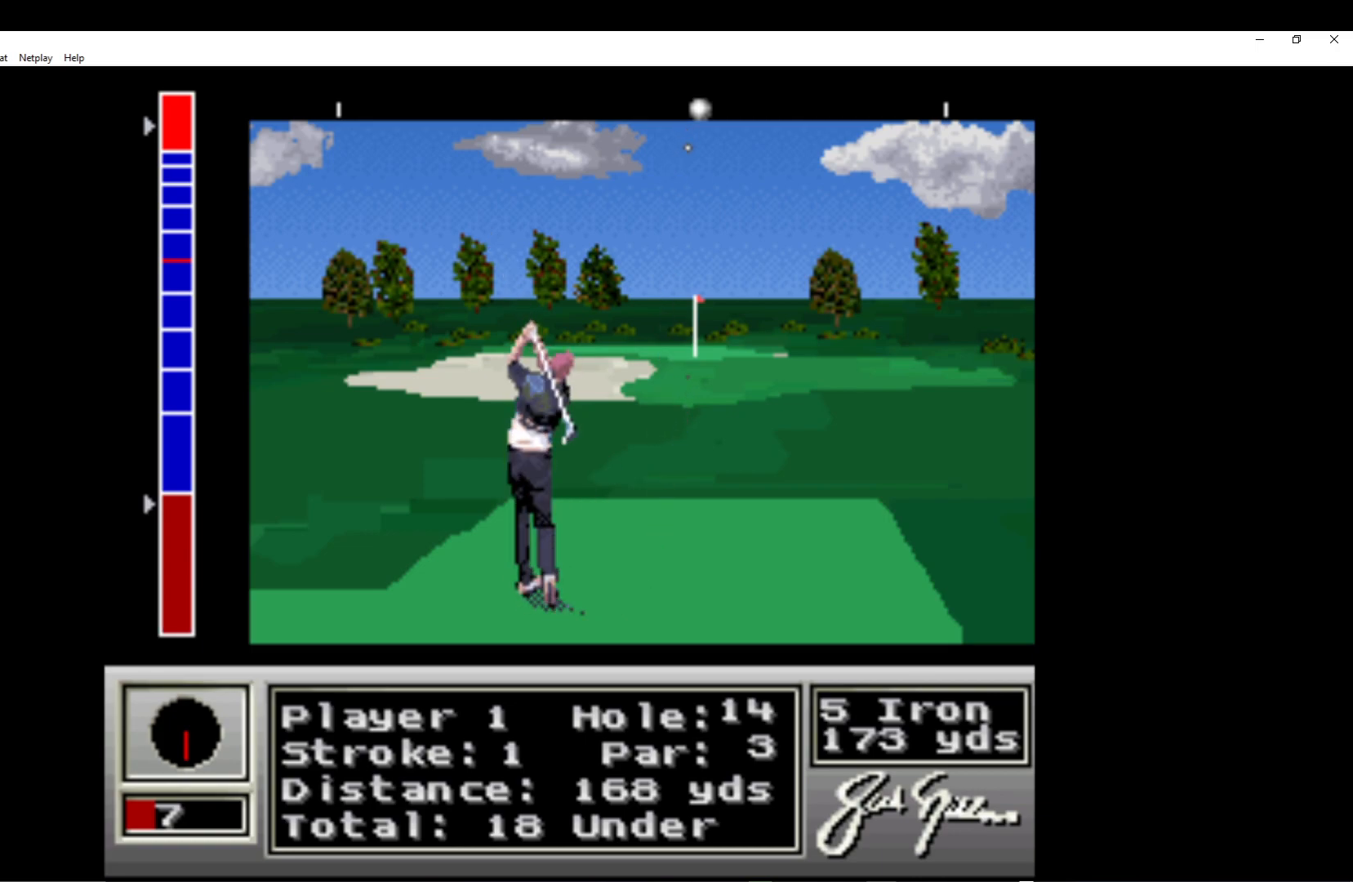
{"buttons": [], "left_stick": "center", "events": []}
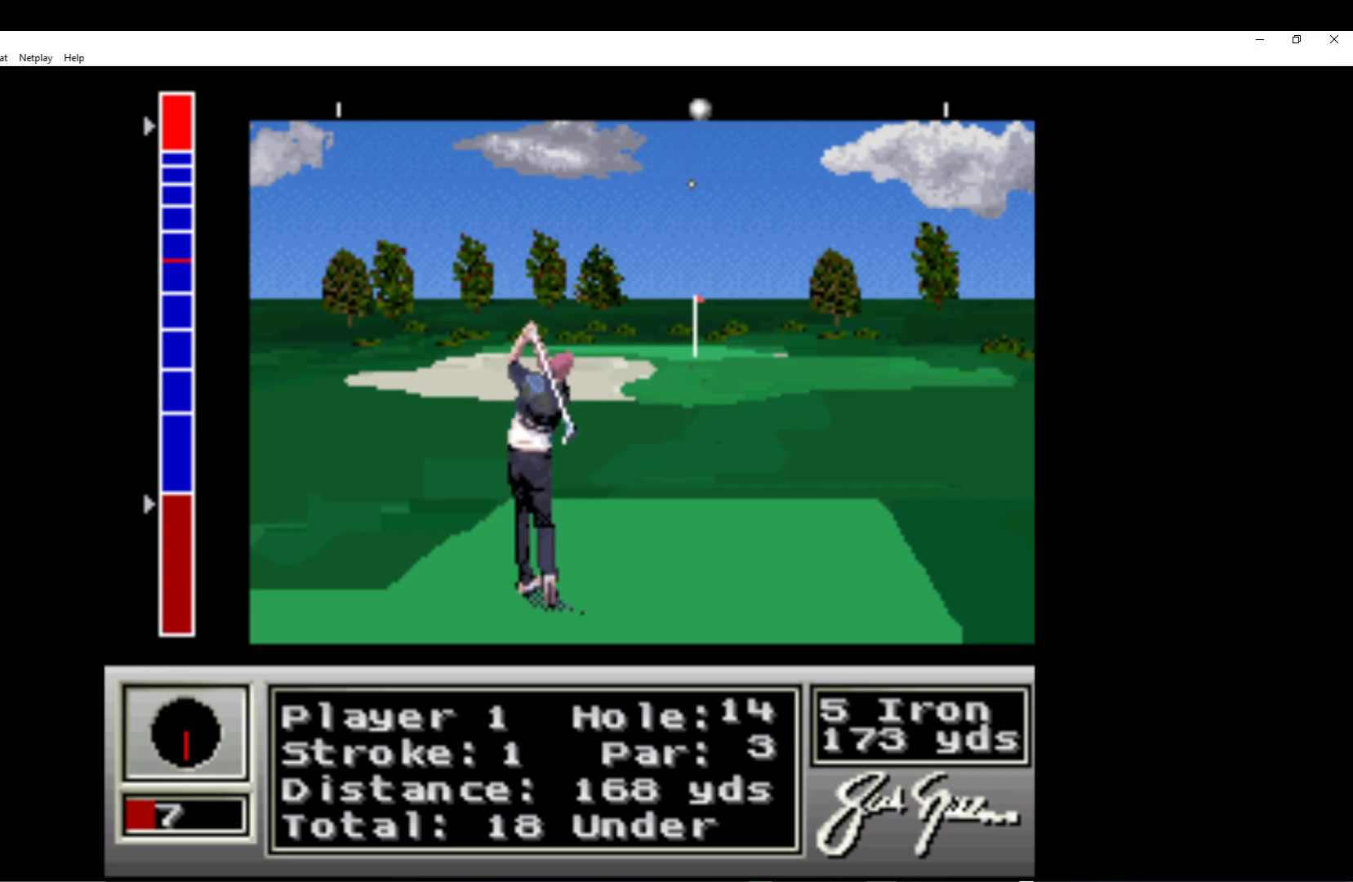
{"buttons": [], "left_stick": "center", "events": []}
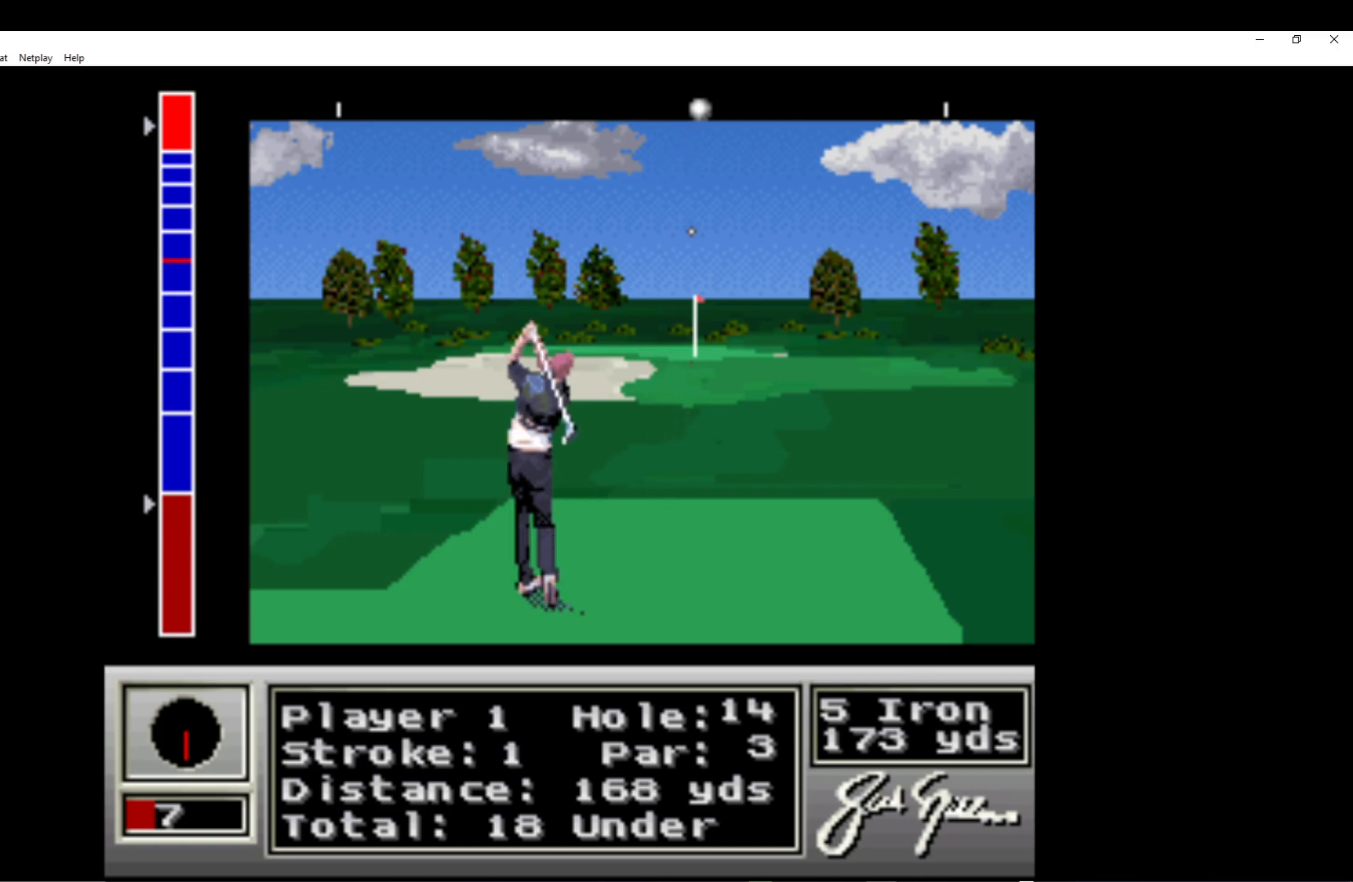
{"buttons": [], "left_stick": "center", "events": []}
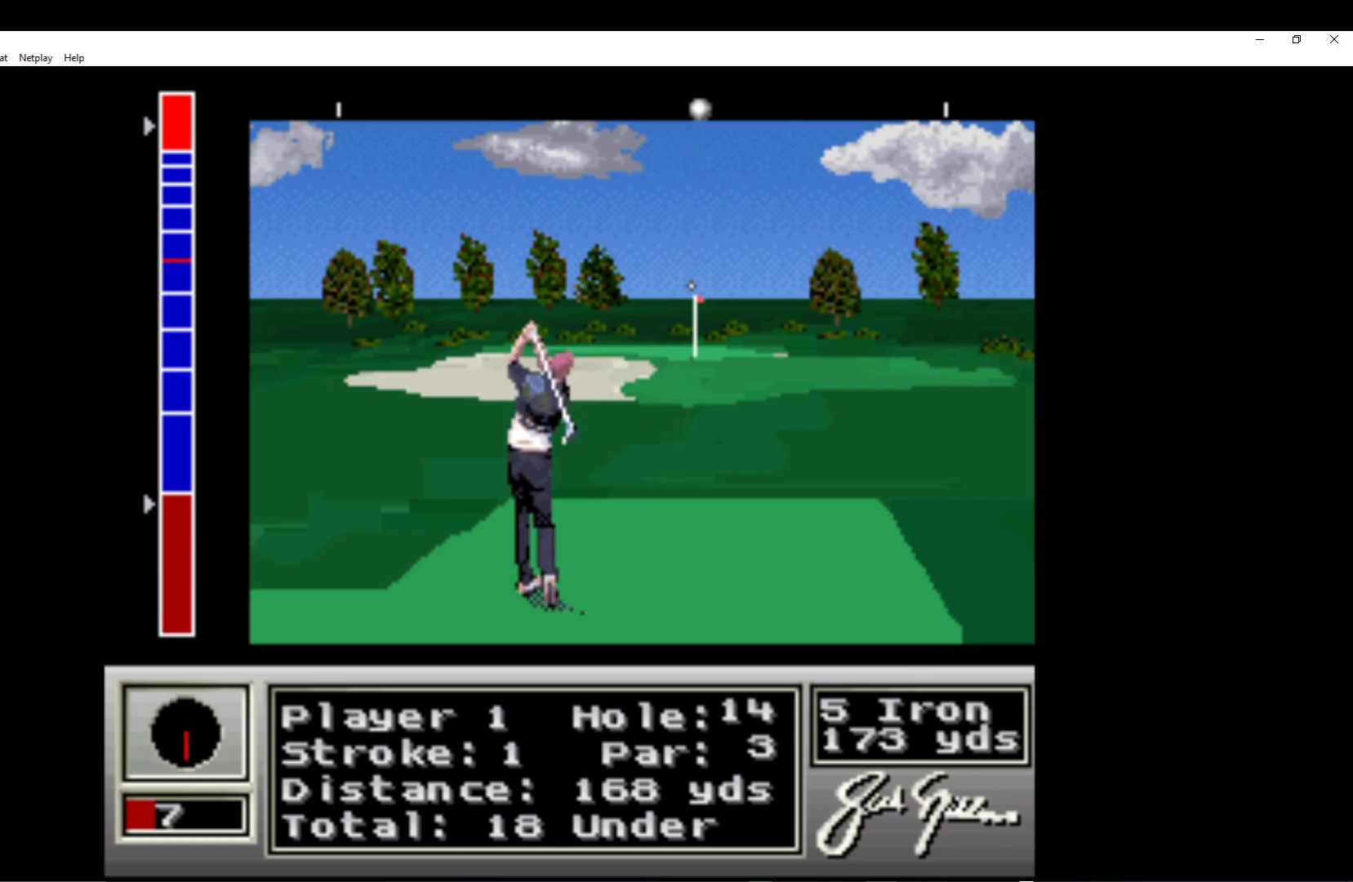
{"buttons": [], "left_stick": "center", "events": []}
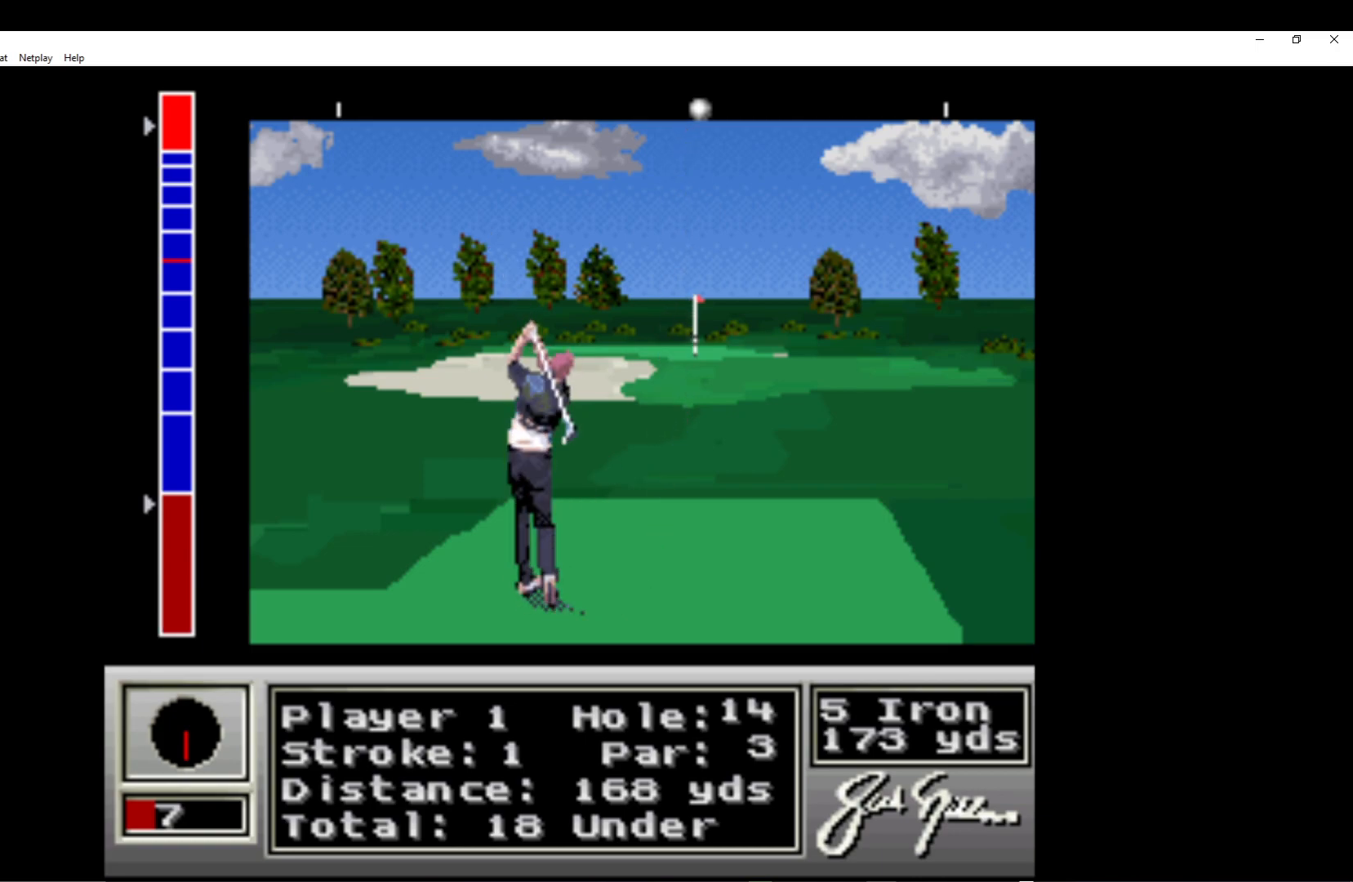
{"buttons": ["A"], "left_stick": "center", "events": [[200, "A", "down"], [317, "A", "up"], [417, "A", "down"]]}
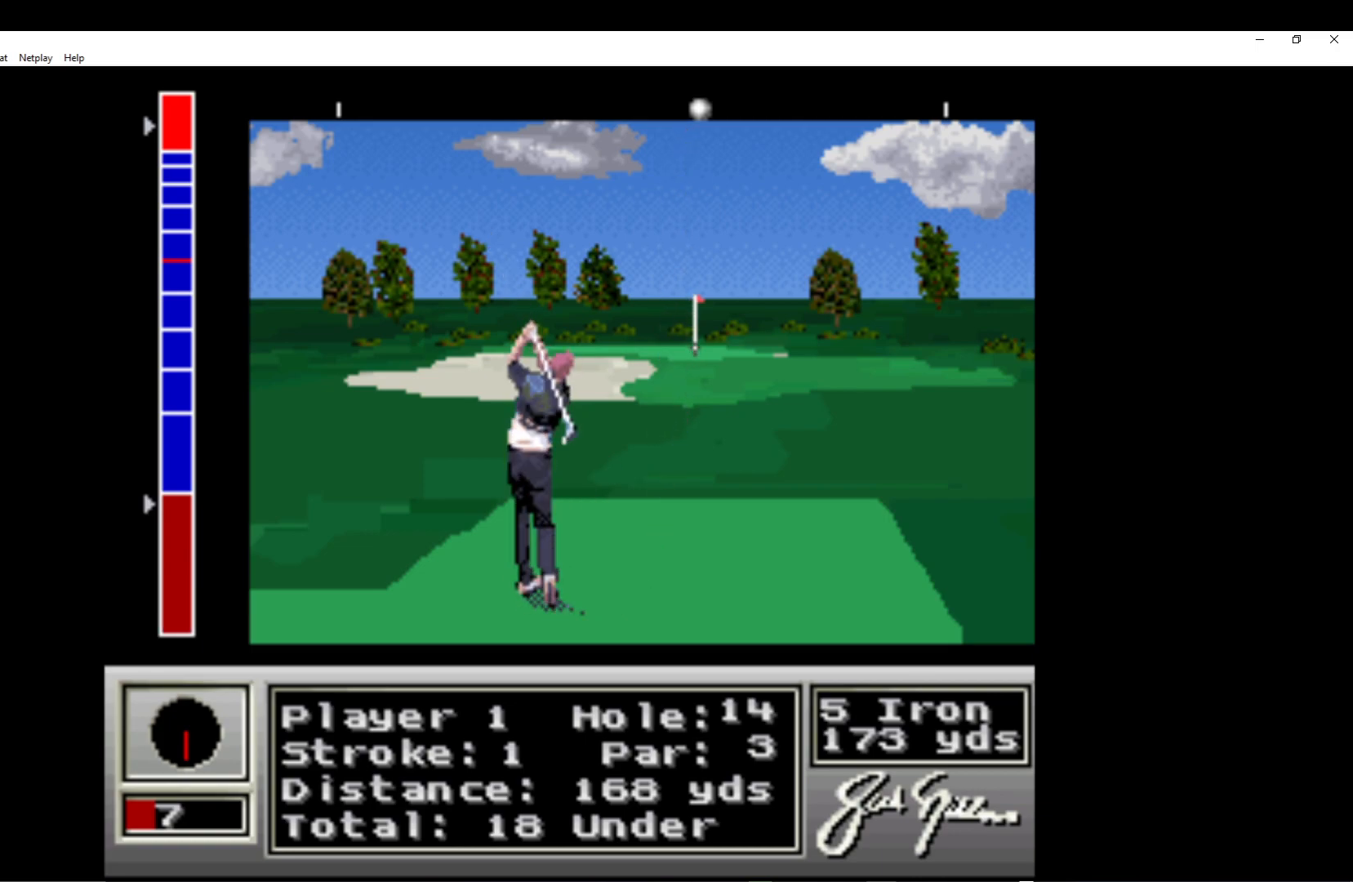
{"buttons": [], "left_stick": "center", "events": [[17, "A", "up"], [117, "A", "down"], [233, "A", "up"], [317, "A", "down"], [433, "A", "up"]]}
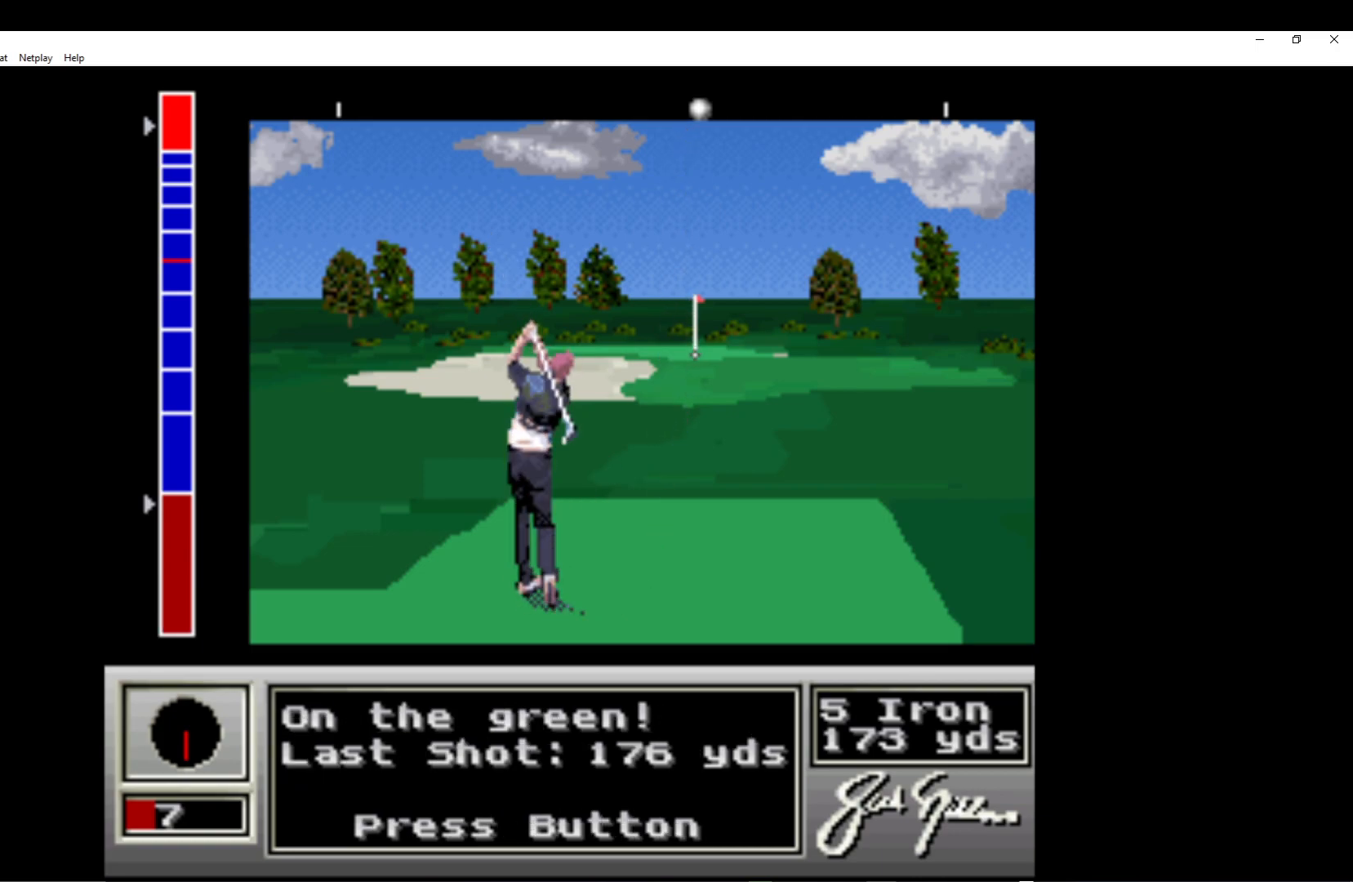
{"buttons": ["A"], "left_stick": "center", "events": [[17, "A", "down"], [150, "A", "up"], [217, "A", "down"], [350, "A", "up"], [417, "A", "down"]]}
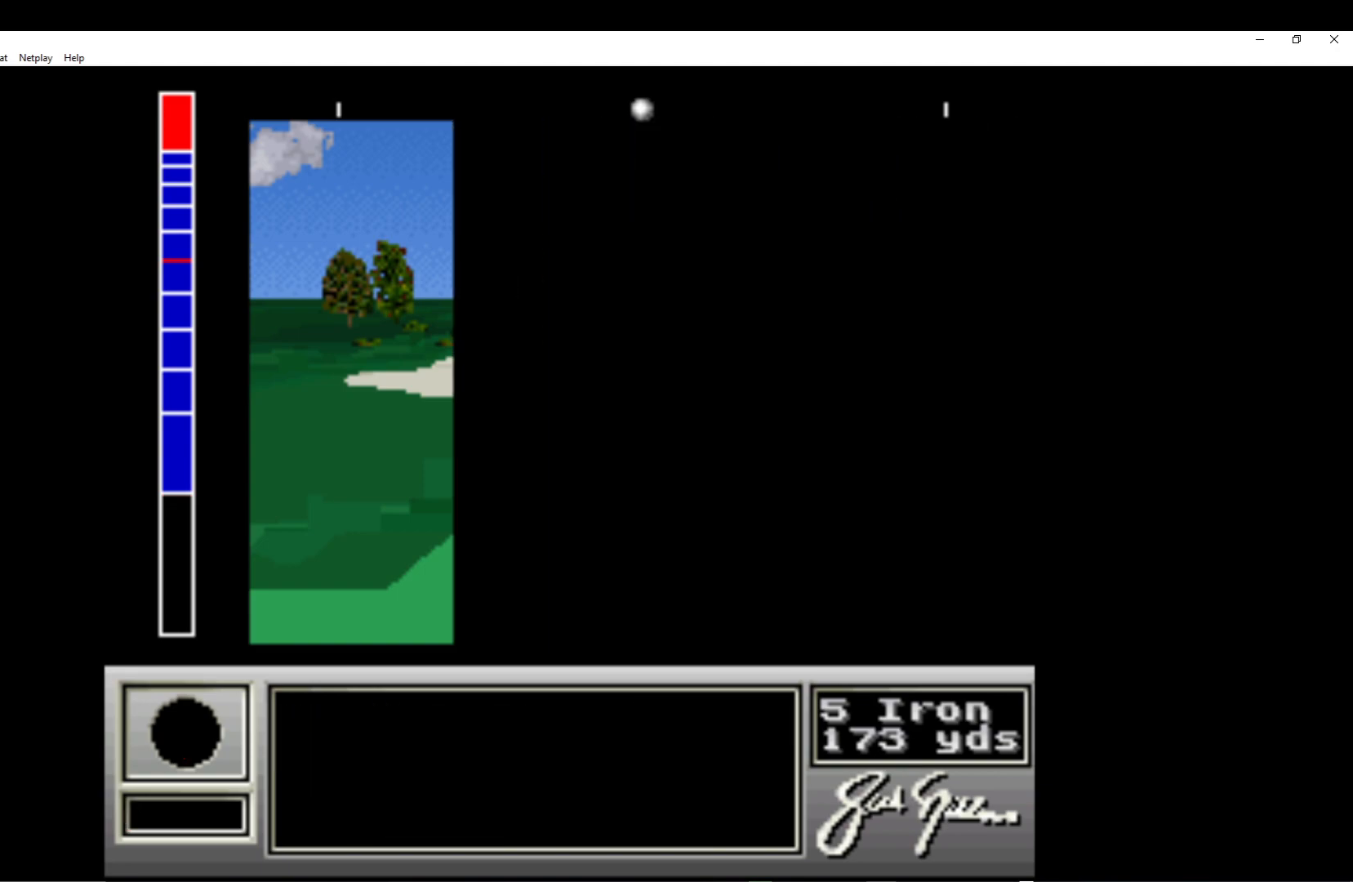
{"buttons": [], "left_stick": "center", "events": [[67, "A", "up"], [133, "A", "down"], [267, "A", "up"], [350, "A", "down"], [450, "A", "up"]]}